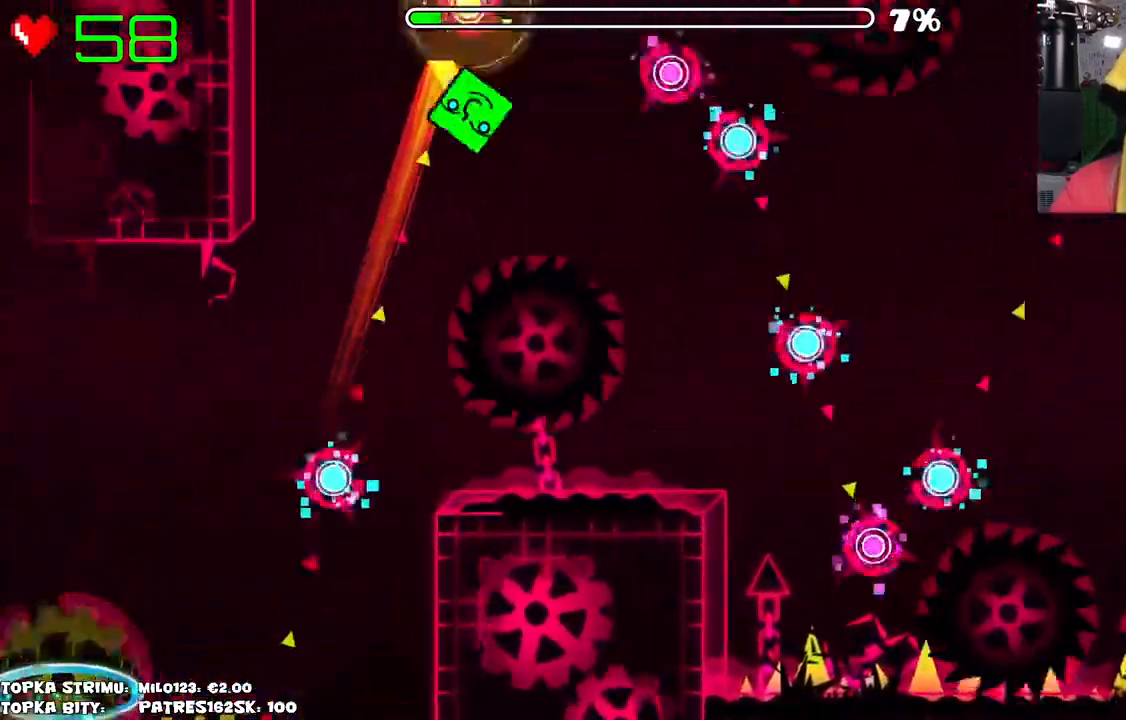
Gameplay with keyboard and mouse; each line is a JSON object with the keys and mouse buttons held at the frame after it. "events" lists presses ("down") and releases ("up") of "mouse_left", "mouse_wheel" and "mouse_right" between this image and that frame as [ms after this image, input, new state], when the widget could be followed in between. "mouse_left", "mouse_wheel", "mouse_right" = the "left", "wheel", "right" buttons of the "mouse" list. No other keys are recorded. "wheel" means that the mouse wheel is clicked or scrolled. Mouse movement is not recorded.
{"keys": [], "mouse": [], "events": [[84, "mouse_left", "down"], [217, "mouse_left", "up"], [450, "mouse_left", "down"], [484, "mouse_left", "up"]]}
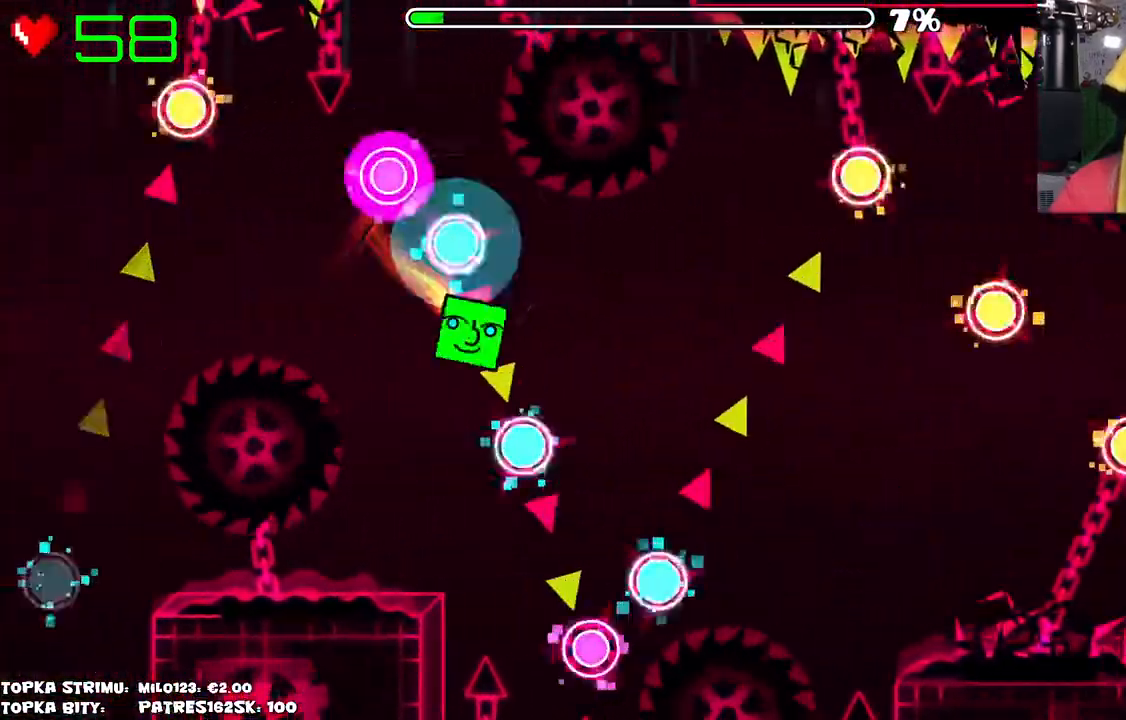
{"keys": [], "mouse": ["left"], "events": [[100, "mouse_left", "down"], [150, "mouse_left", "up"], [317, "mouse_left", "down"], [367, "mouse_left", "up"], [467, "mouse_left", "down"]]}
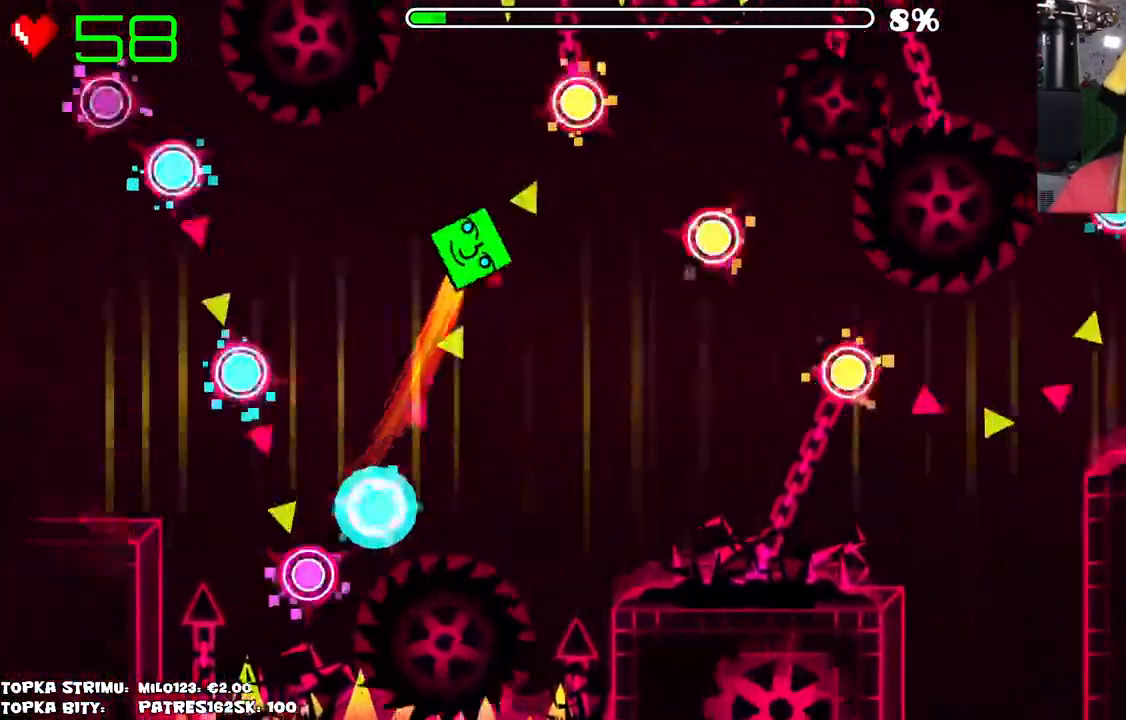
{"keys": [], "mouse": ["left"], "events": [[17, "mouse_left", "up"], [200, "mouse_left", "down"], [350, "mouse_left", "up"], [484, "mouse_left", "down"]]}
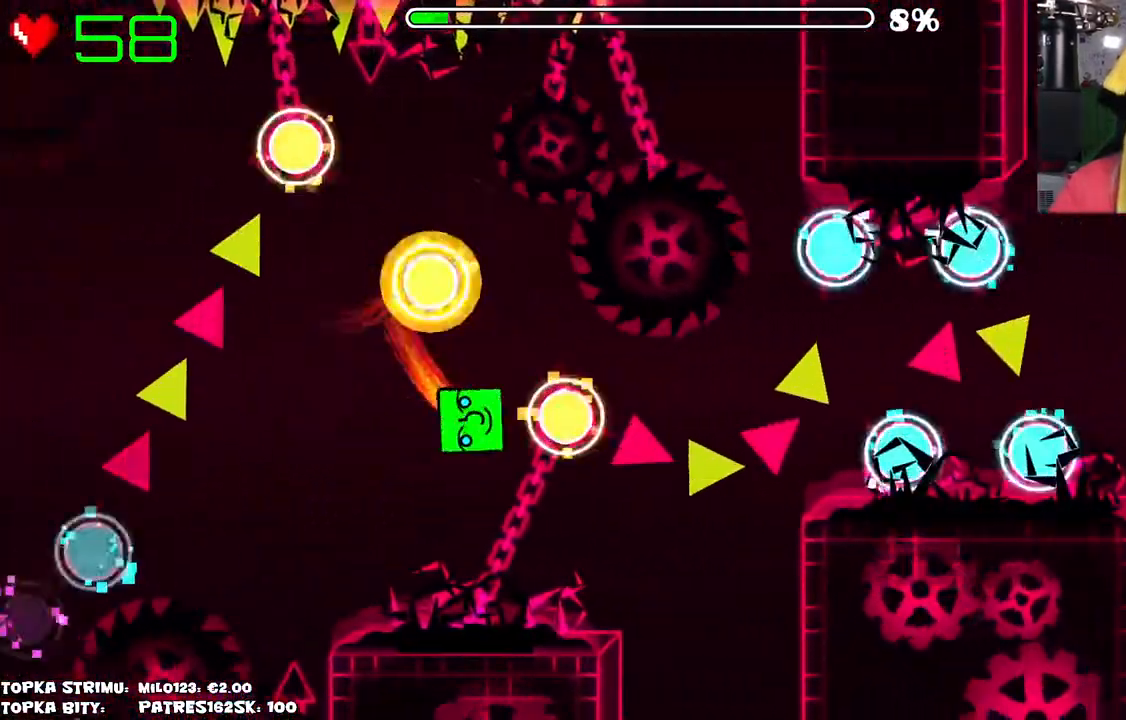
{"keys": [], "mouse": [], "events": [[84, "mouse_left", "up"], [267, "mouse_left", "down"], [367, "mouse_left", "up"]]}
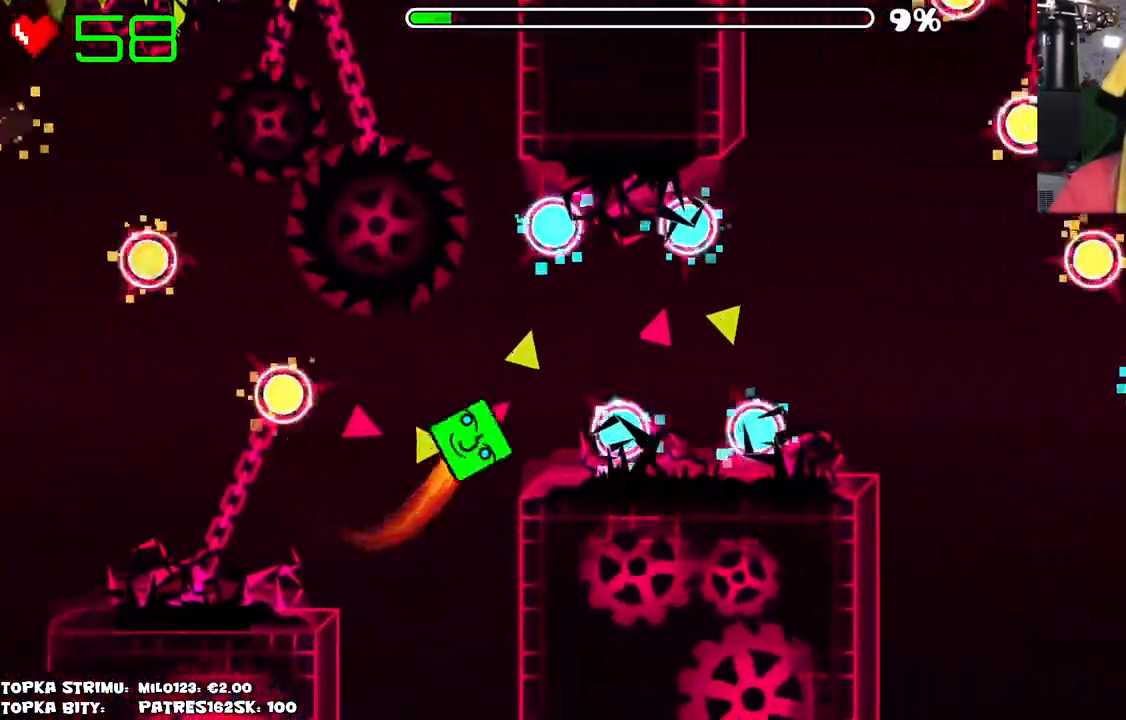
{"keys": [], "mouse": [], "events": [[217, "mouse_left", "down"], [284, "mouse_left", "up"], [367, "mouse_left", "down"], [417, "mouse_left", "up"]]}
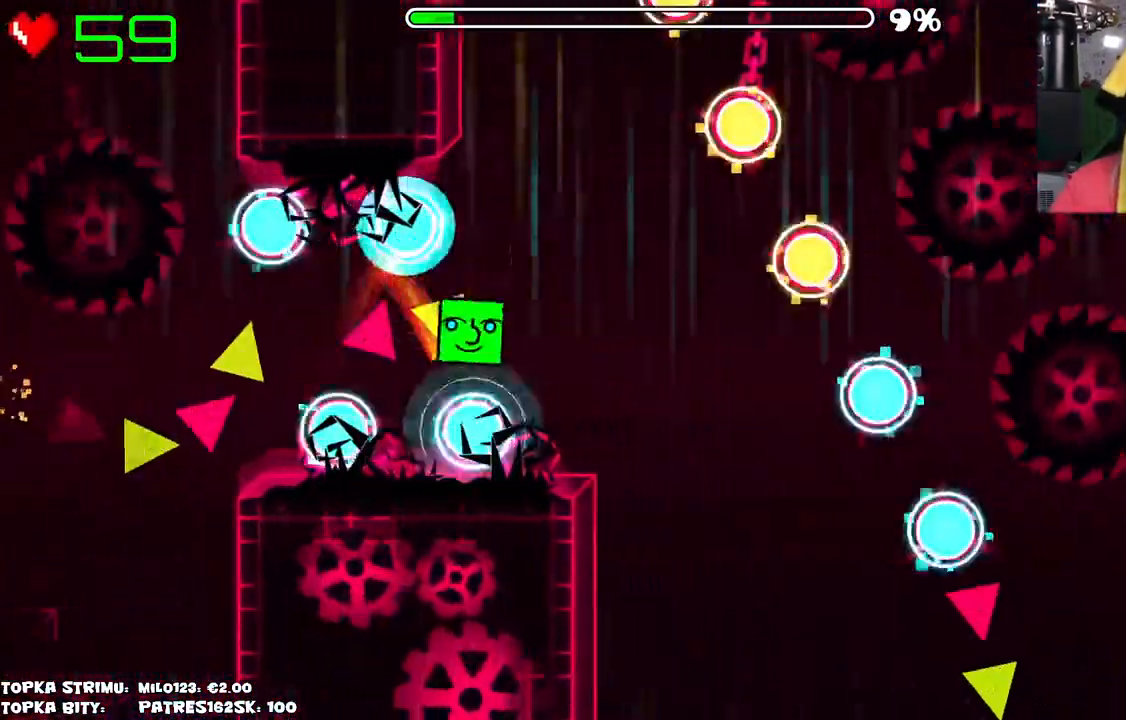
{"keys": [], "mouse": [], "events": [[100, "mouse_left", "down"], [150, "mouse_left", "up"]]}
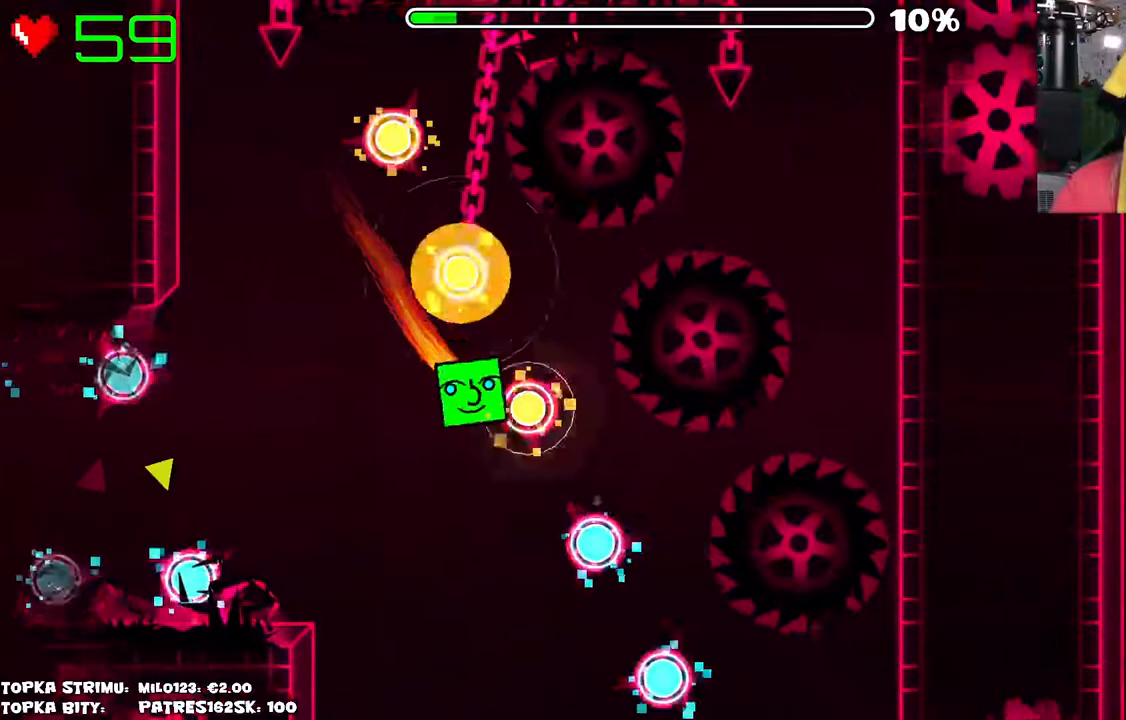
{"keys": [], "mouse": [], "events": []}
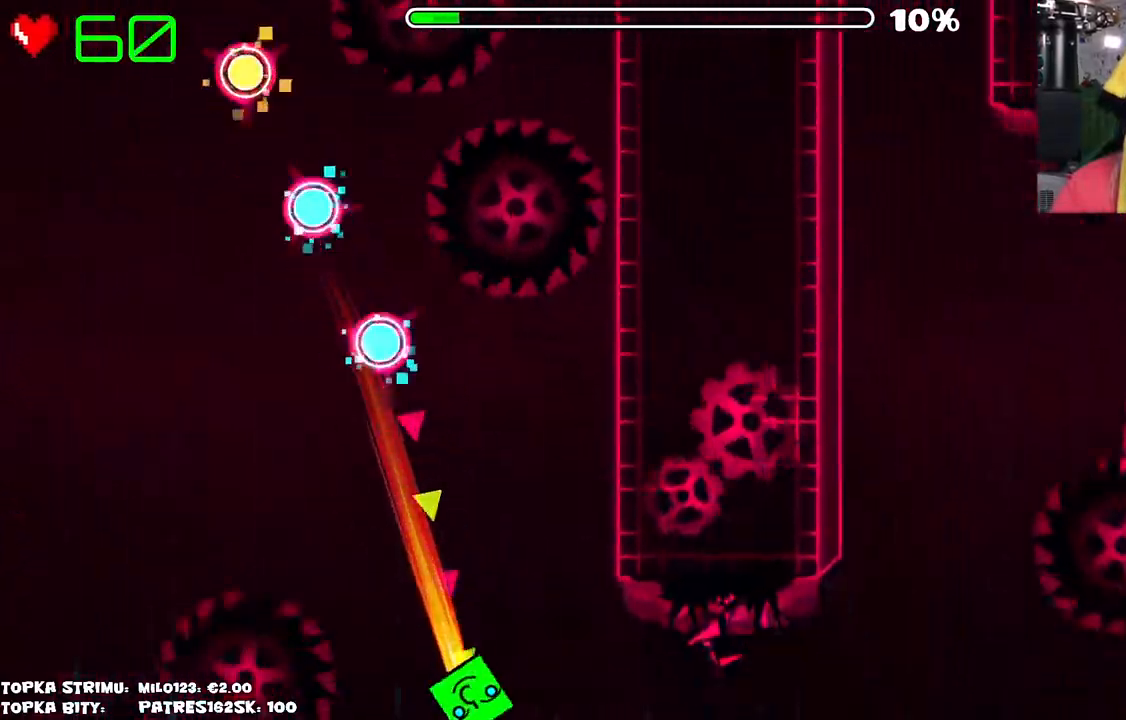
{"keys": [], "mouse": [], "events": []}
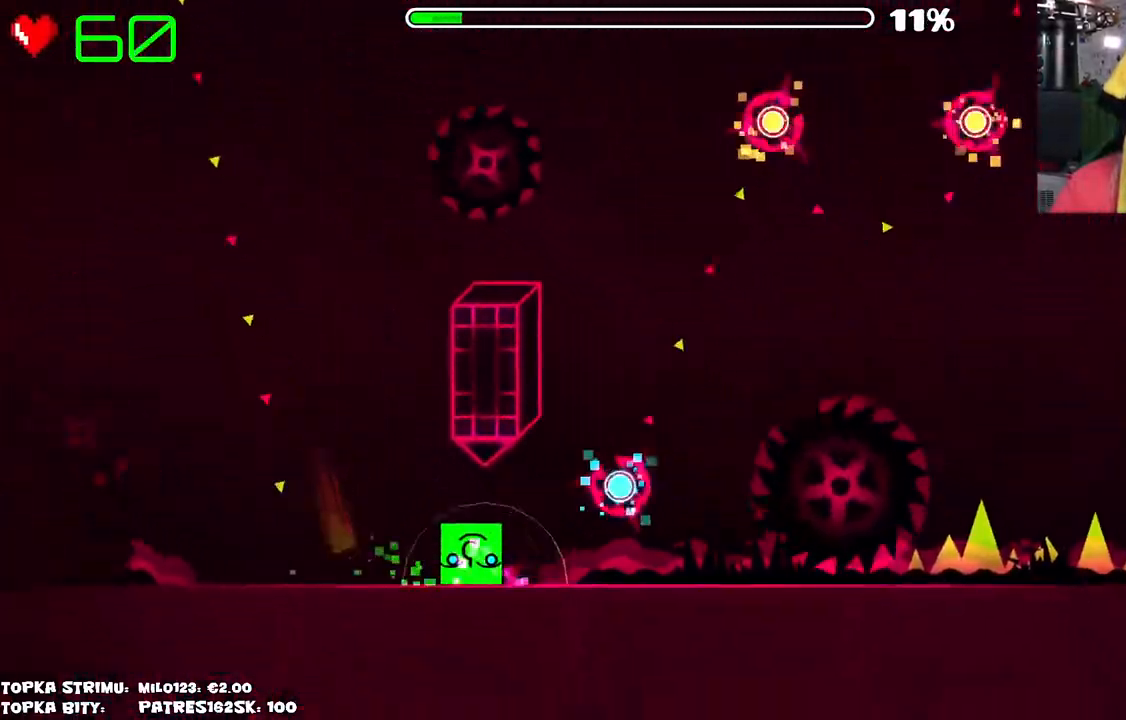
{"keys": [], "mouse": [], "events": [[217, "mouse_left", "down"], [250, "mouse_left", "up"], [334, "mouse_left", "down"], [434, "mouse_left", "up"]]}
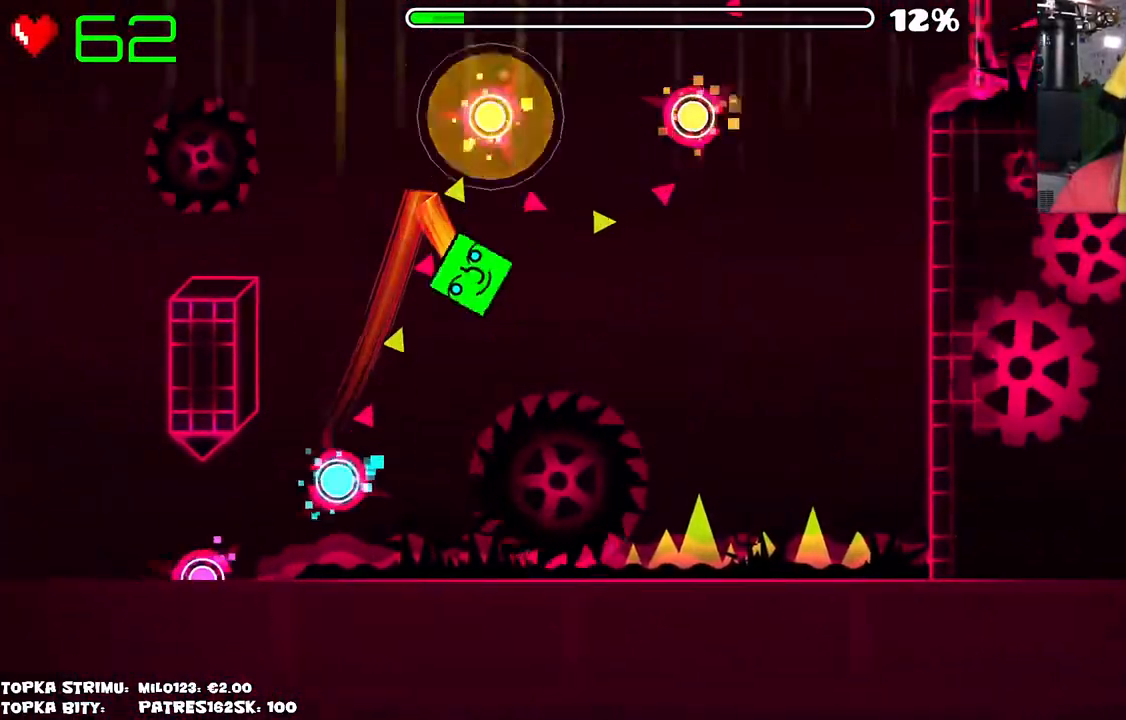
{"keys": [], "mouse": [], "events": [[34, "mouse_left", "down"], [217, "mouse_left", "up"]]}
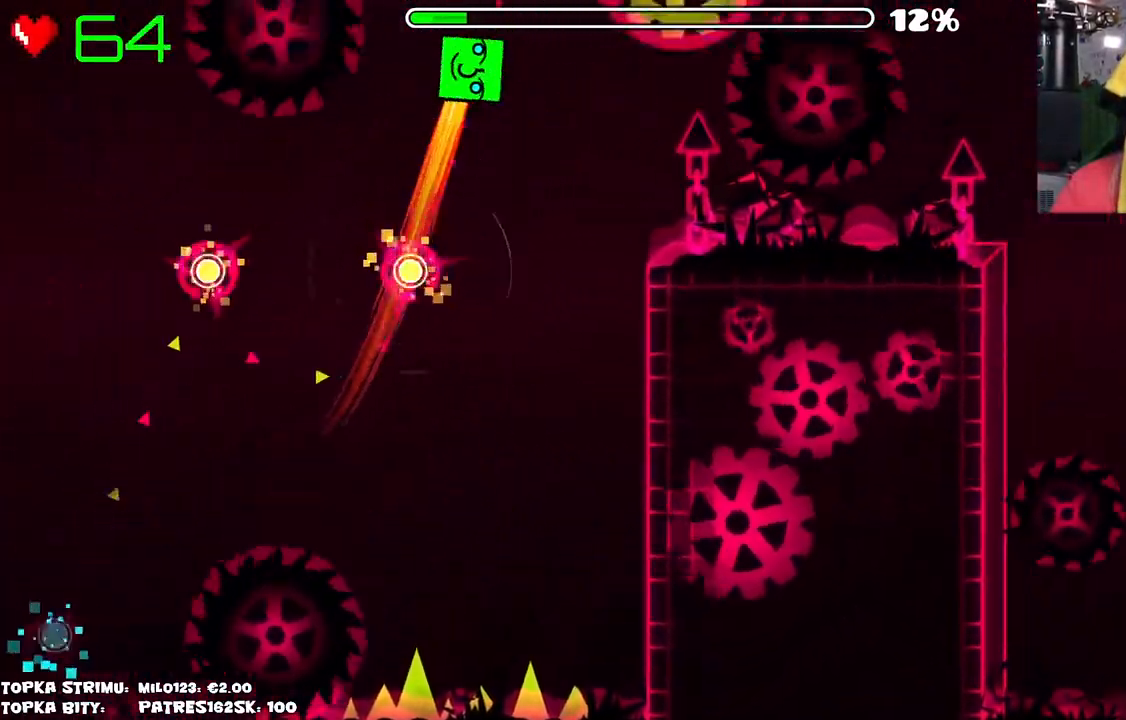
{"keys": [], "mouse": [], "events": [[234, "mouse_left", "down"], [467, "mouse_left", "up"]]}
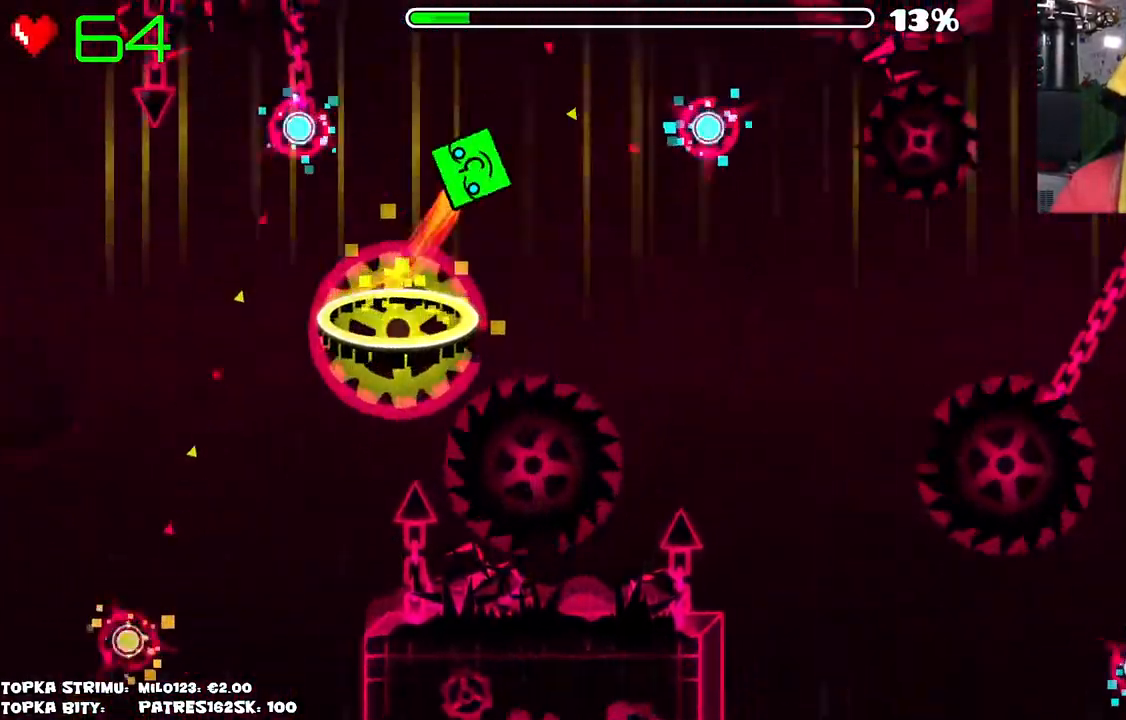
{"keys": [], "mouse": ["left"], "events": [[250, "mouse_left", "down"], [350, "mouse_left", "up"], [484, "mouse_left", "down"]]}
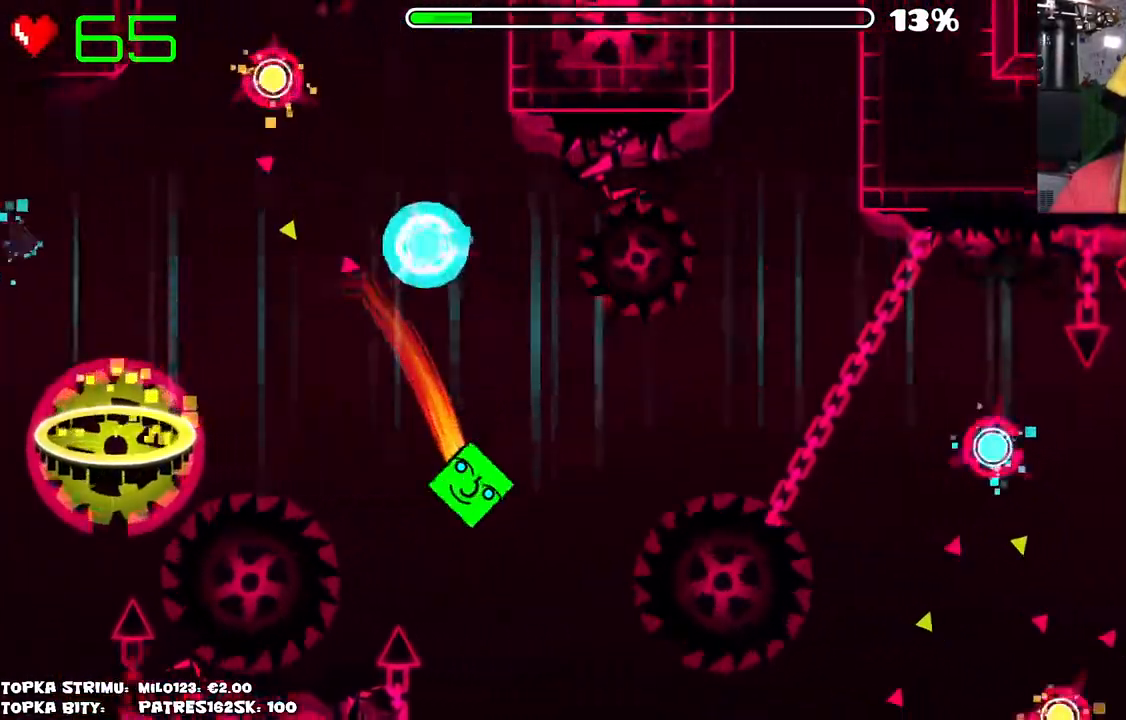
{"keys": [], "mouse": [], "events": [[117, "mouse_left", "up"]]}
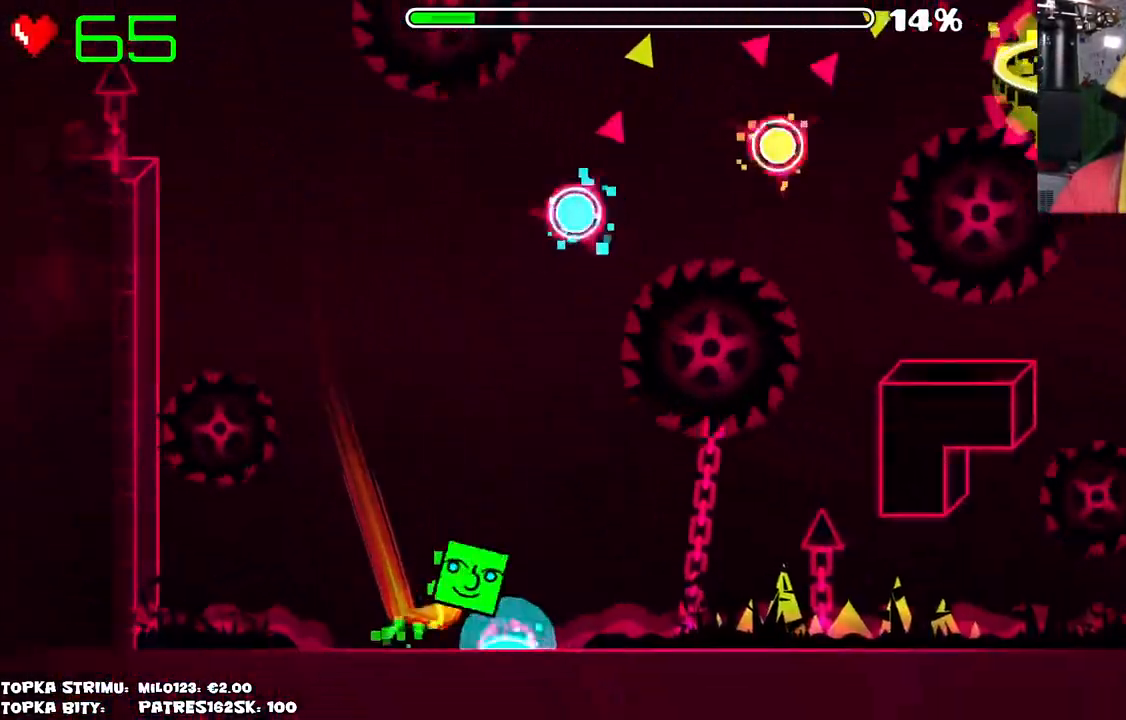
{"keys": [], "mouse": ["left"], "events": [[467, "mouse_left", "down"]]}
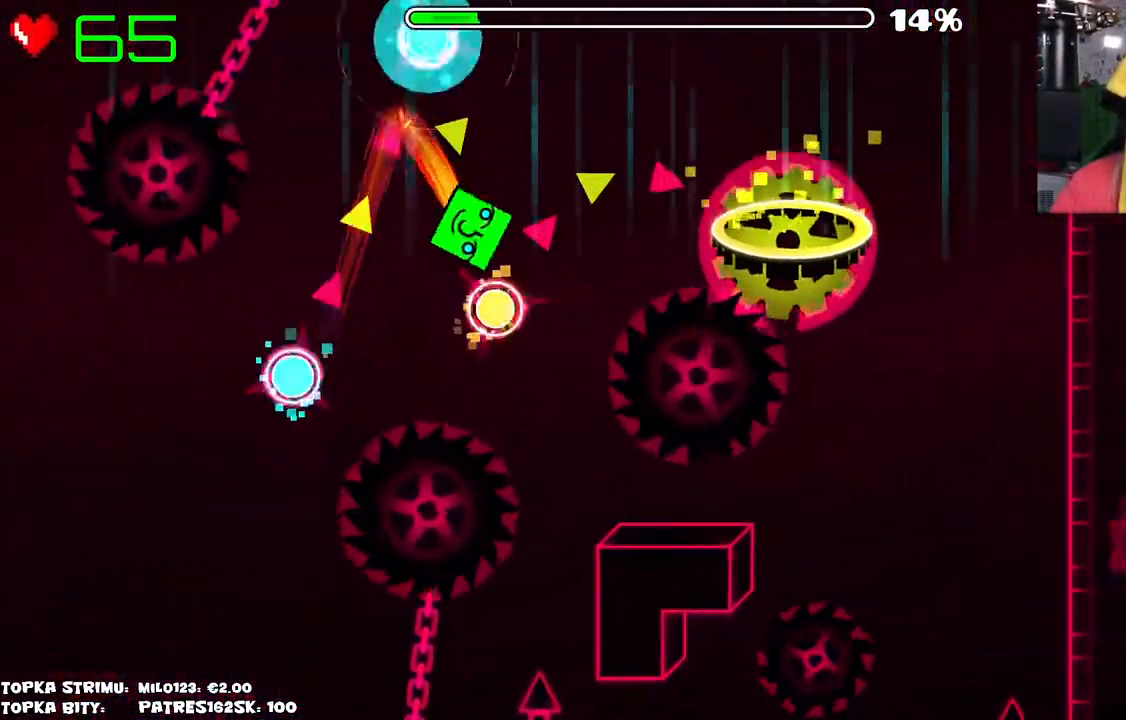
{"keys": [], "mouse": [], "events": [[117, "mouse_left", "up"], [150, "mouse_left", "down"], [300, "mouse_left", "up"]]}
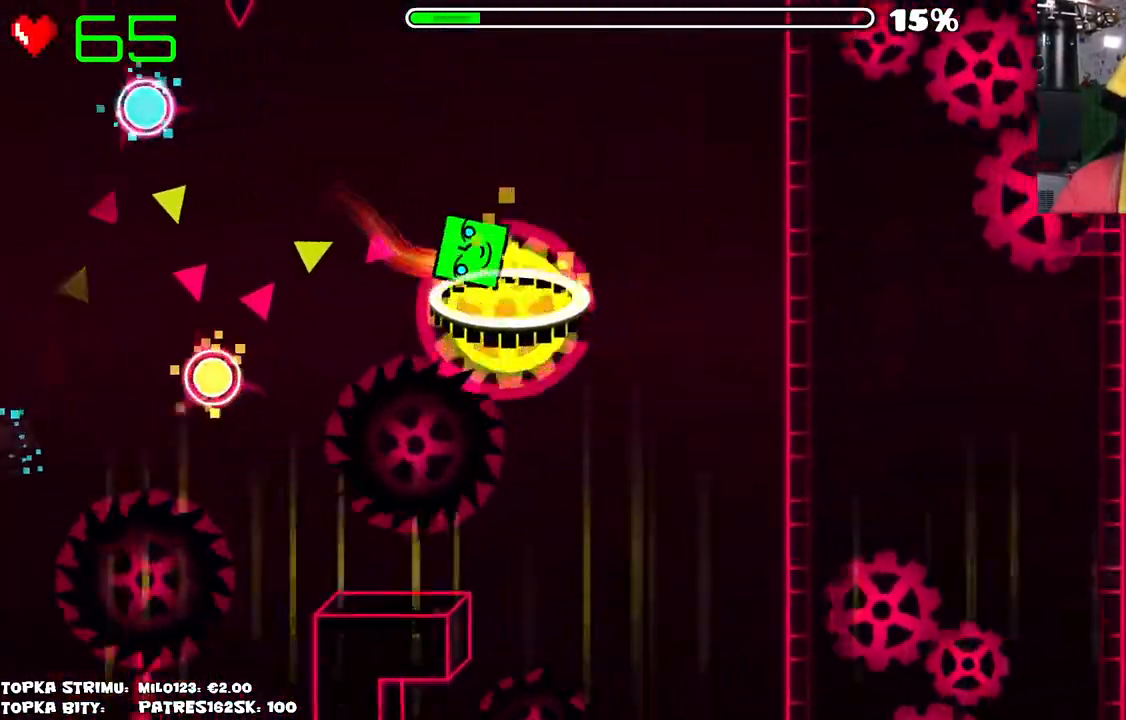
{"keys": [], "mouse": [], "events": []}
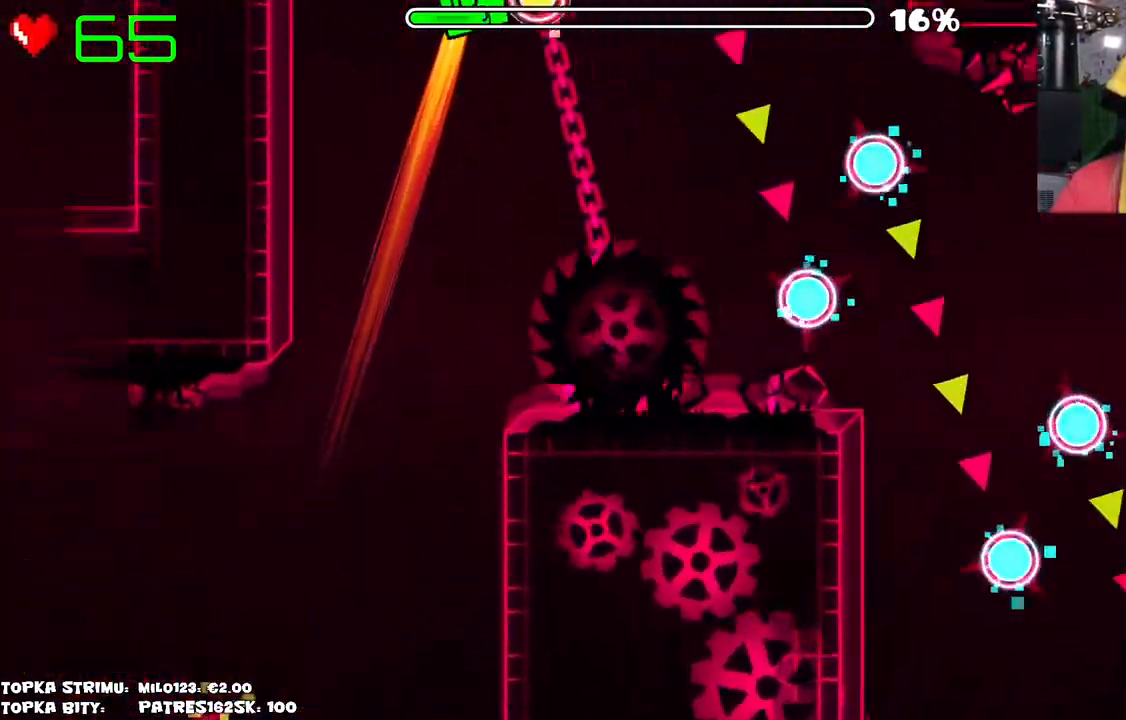
{"keys": [], "mouse": [], "events": [[284, "mouse_left", "down"], [367, "mouse_left", "up"]]}
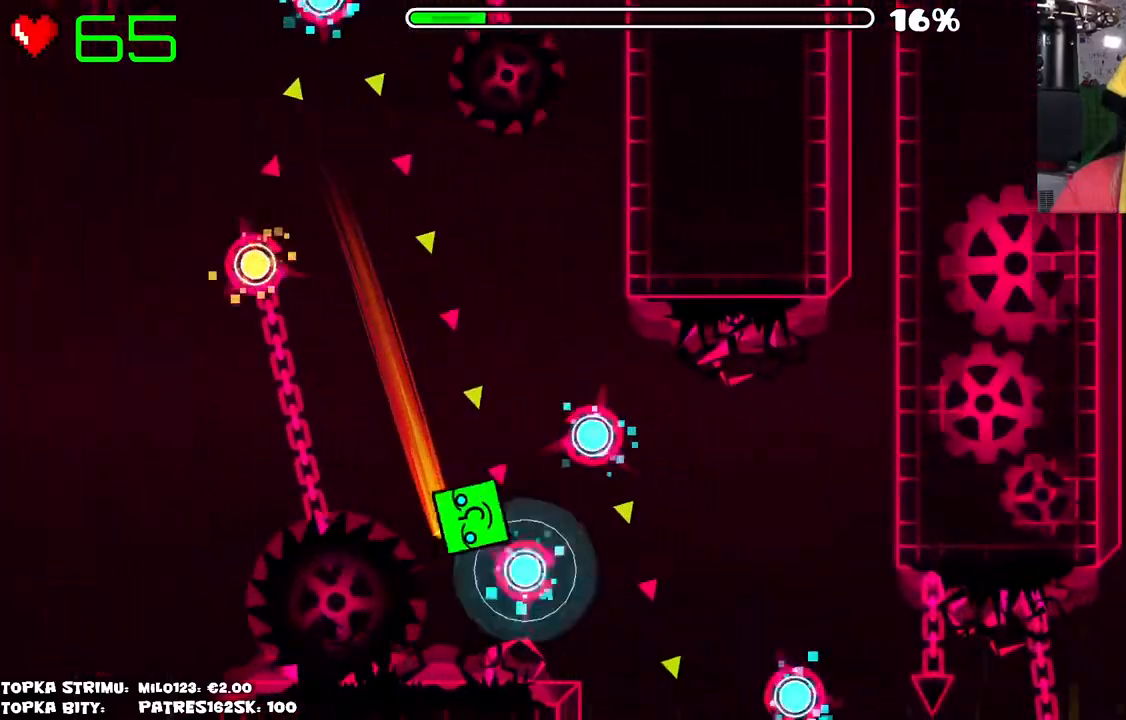
{"keys": [], "mouse": [], "events": [[100, "mouse_left", "down"], [150, "mouse_left", "up"], [250, "mouse_left", "down"], [300, "mouse_left", "up"]]}
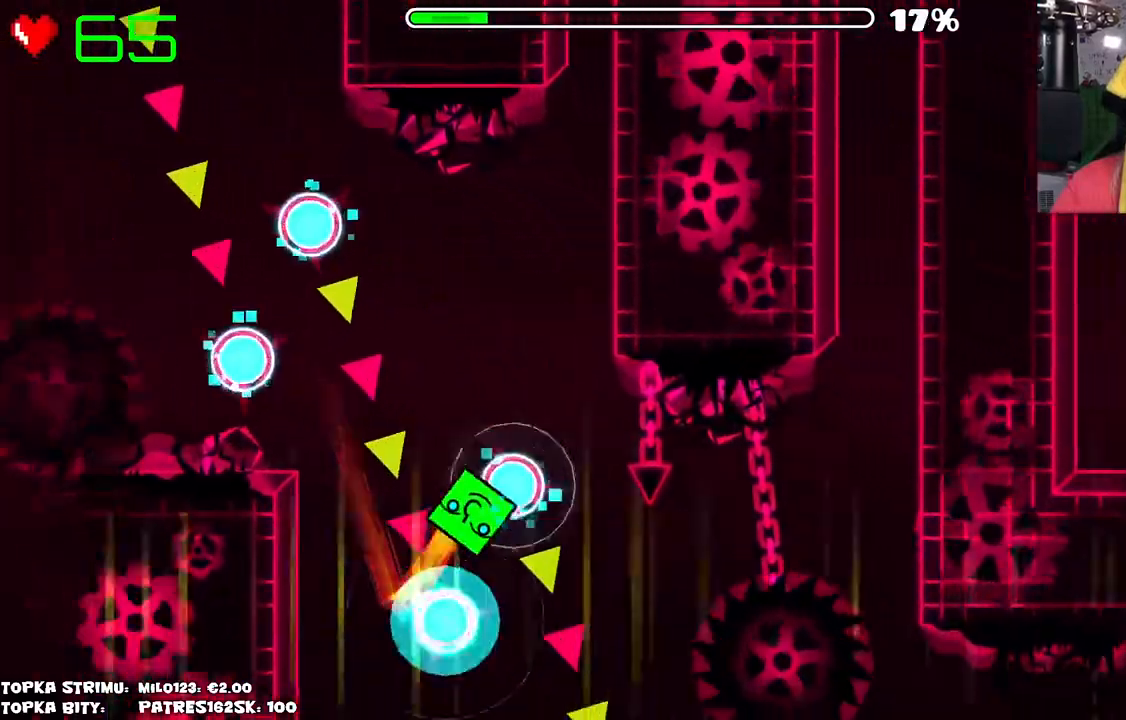
{"keys": [], "mouse": [], "events": [[34, "mouse_left", "down"], [84, "mouse_left", "up"], [117, "mouse_left", "down"], [217, "mouse_left", "up"]]}
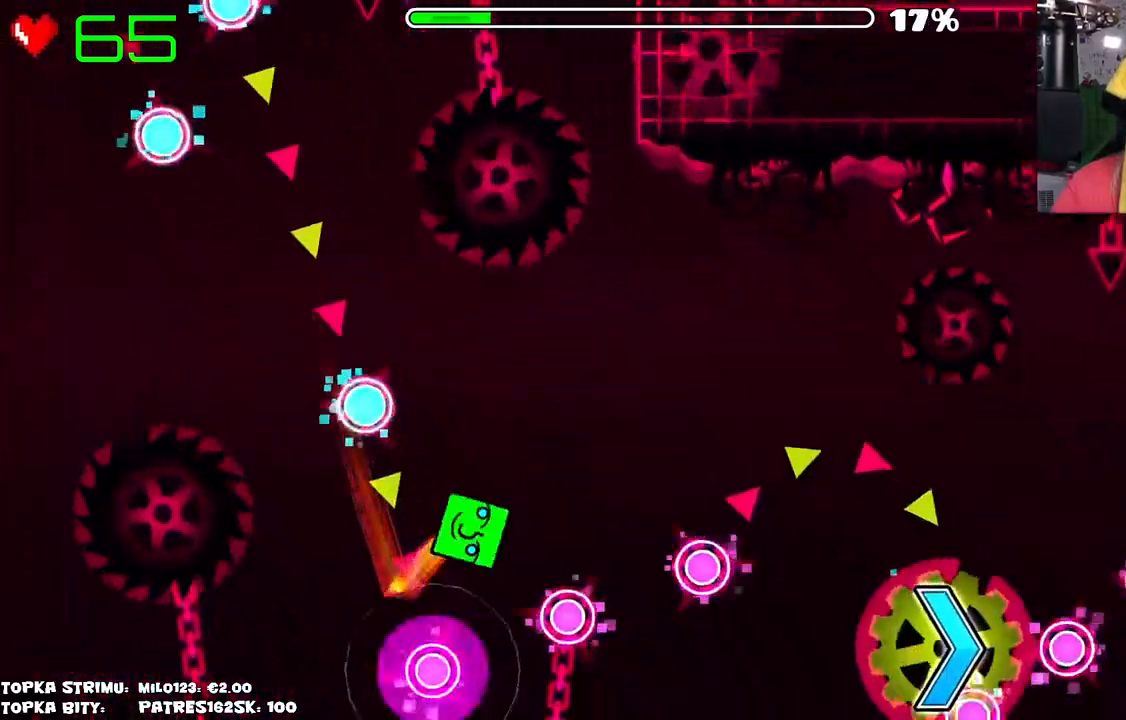
{"keys": [], "mouse": ["left"], "events": [[17, "mouse_left", "down"], [84, "mouse_left", "up"], [184, "mouse_left", "down"], [334, "mouse_left", "up"], [417, "mouse_left", "down"]]}
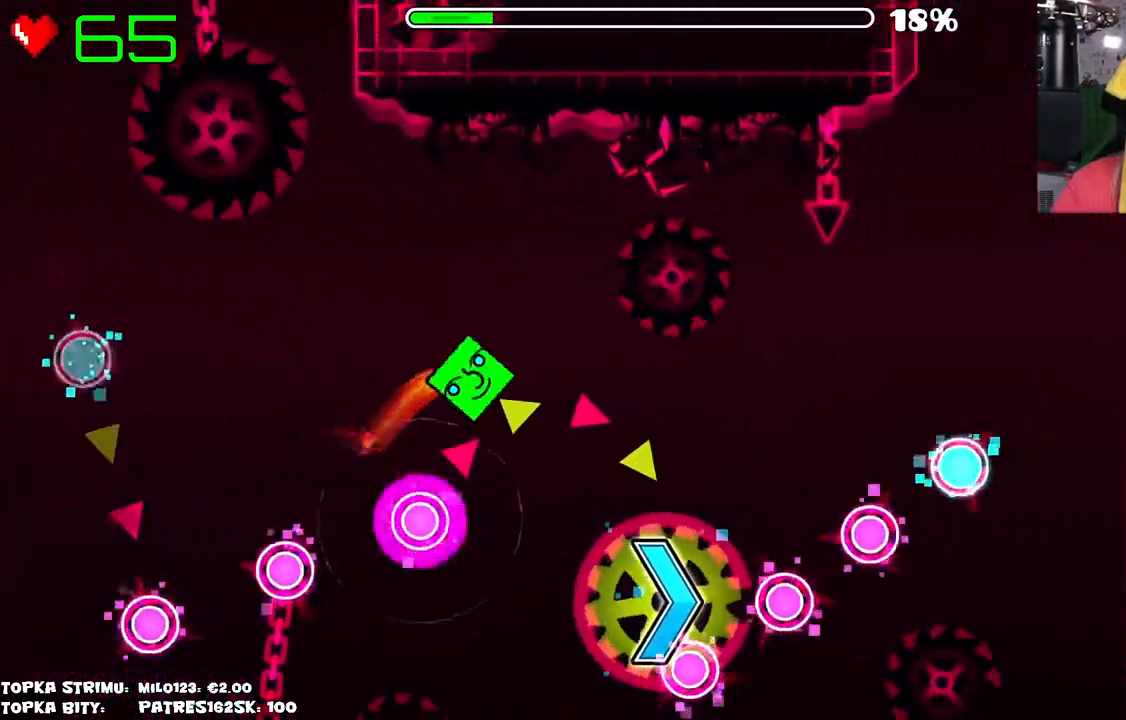
{"keys": [], "mouse": [], "events": [[117, "mouse_left", "up"]]}
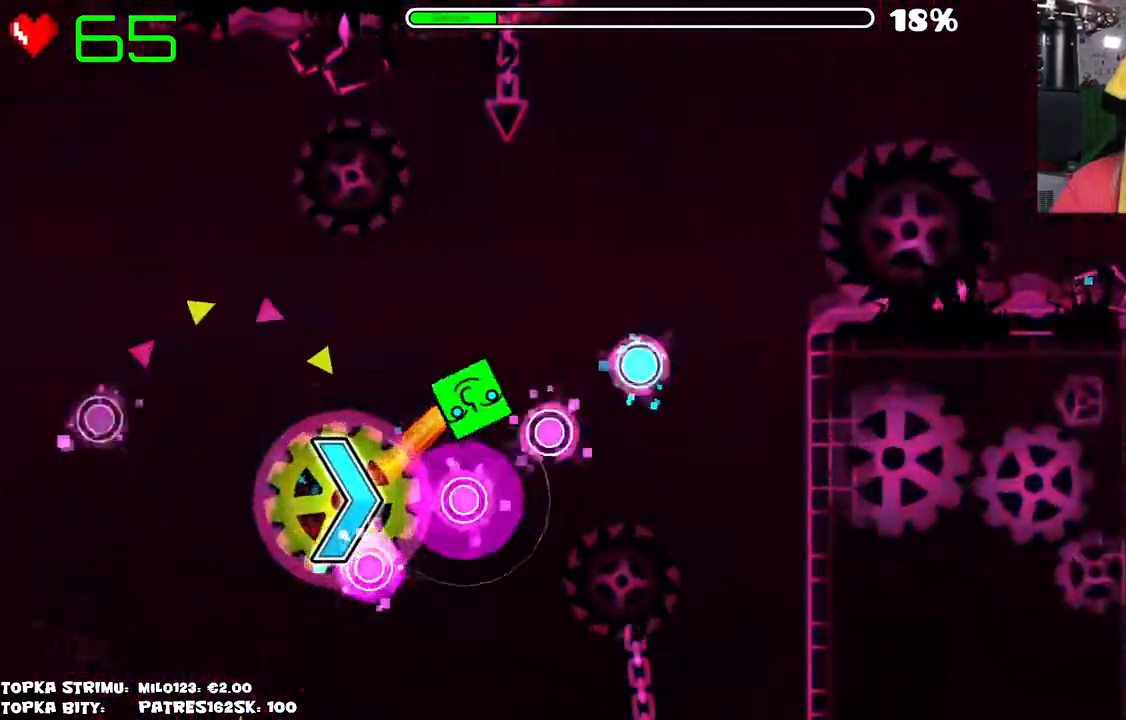
{"keys": [], "mouse": [], "events": []}
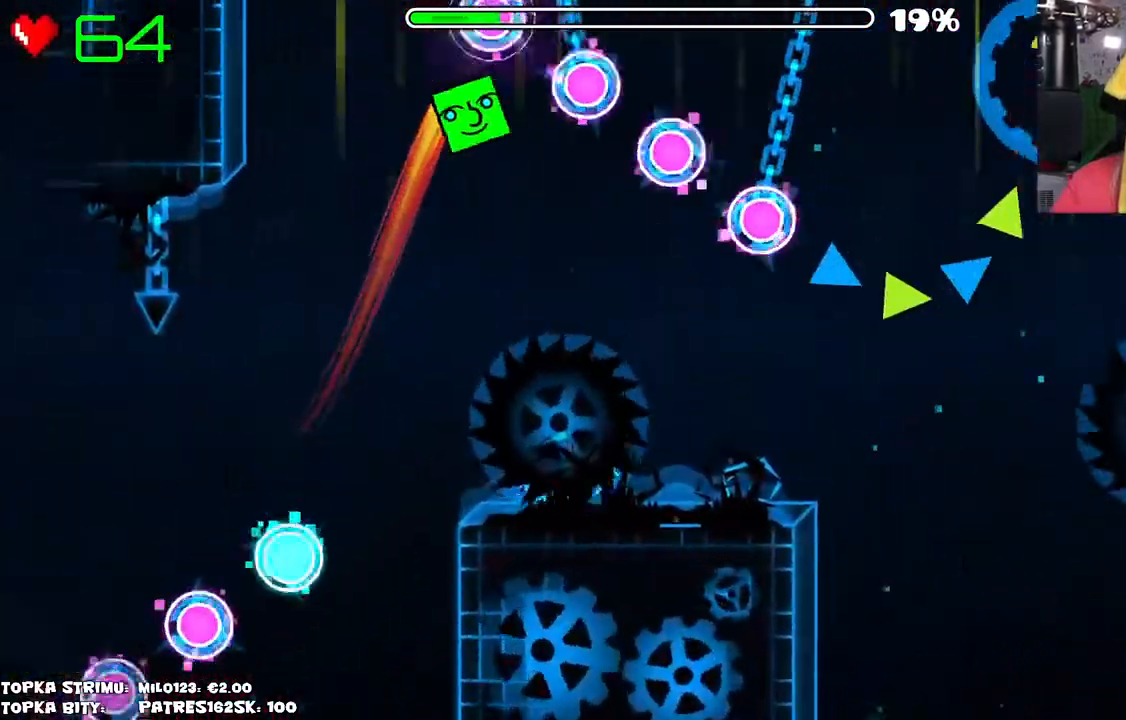
{"keys": [], "mouse": [], "events": []}
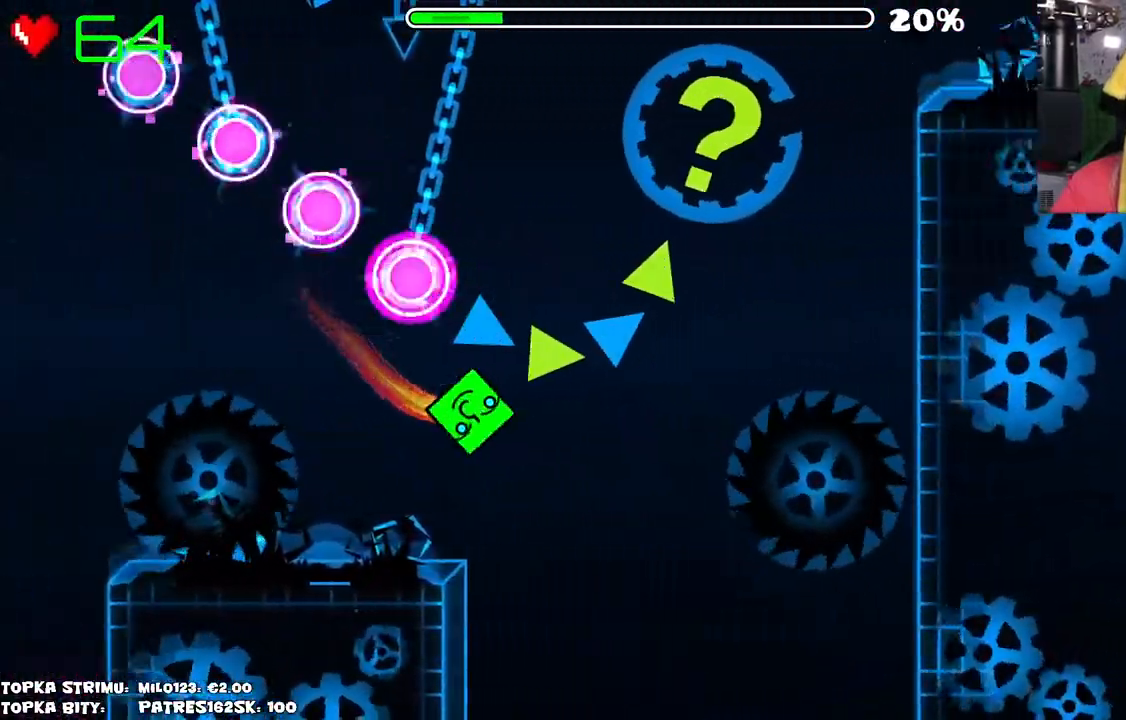
{"keys": [], "mouse": [], "events": []}
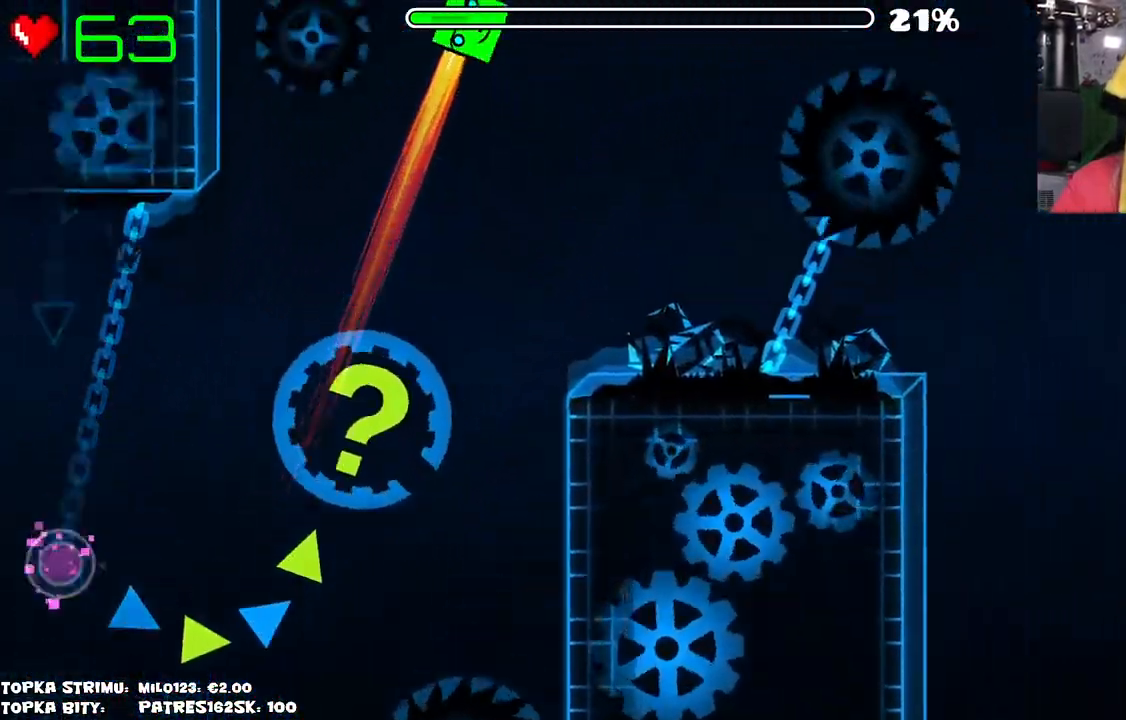
{"keys": [], "mouse": ["left"], "events": [[267, "mouse_left", "down"], [400, "mouse_left", "up"], [450, "mouse_left", "down"]]}
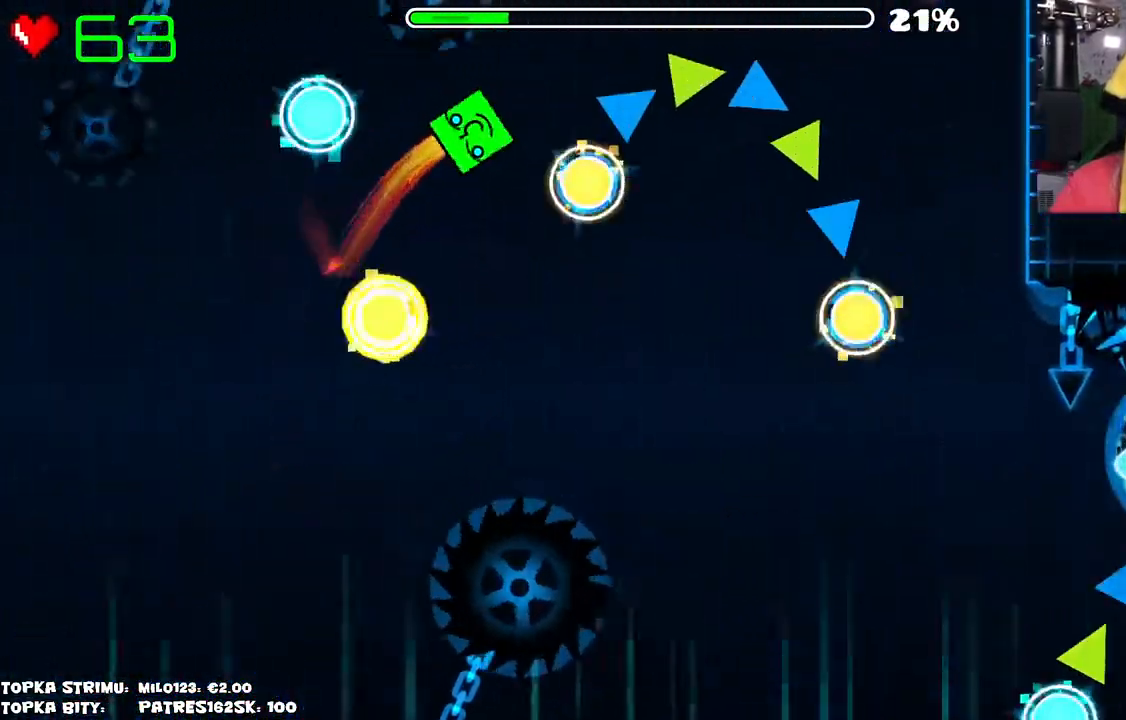
{"keys": [], "mouse": [], "events": [[84, "mouse_left", "up"], [134, "mouse_left", "down"], [284, "mouse_left", "up"]]}
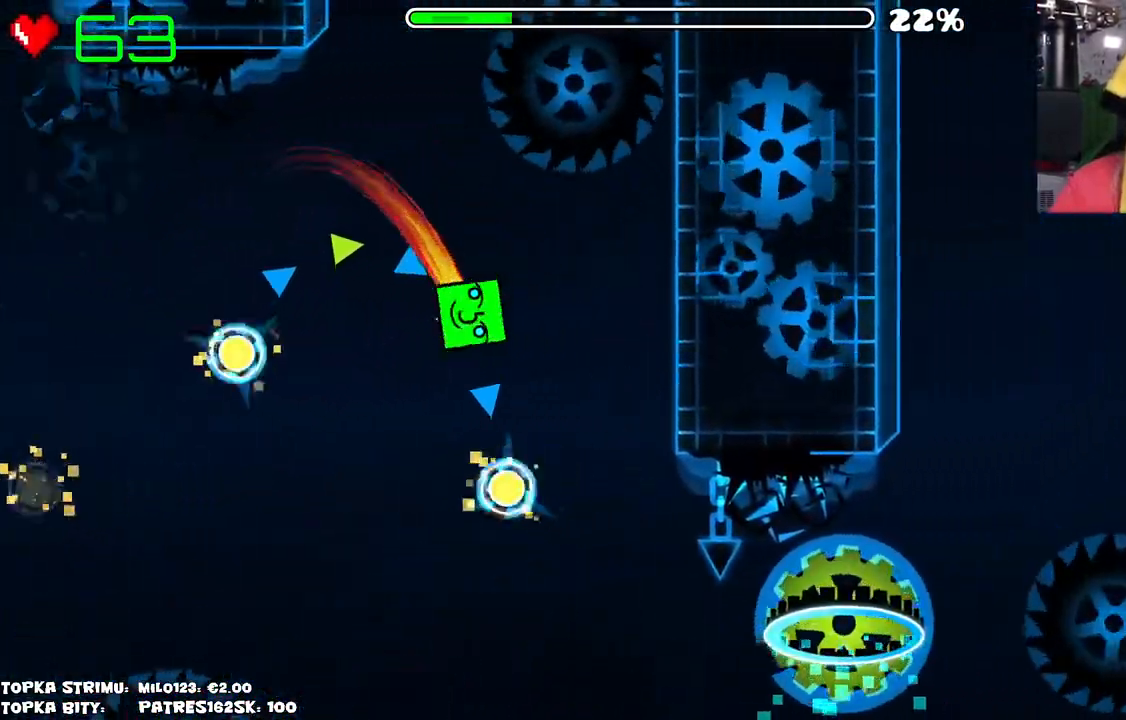
{"keys": [], "mouse": ["left"], "events": [[384, "mouse_left", "down"]]}
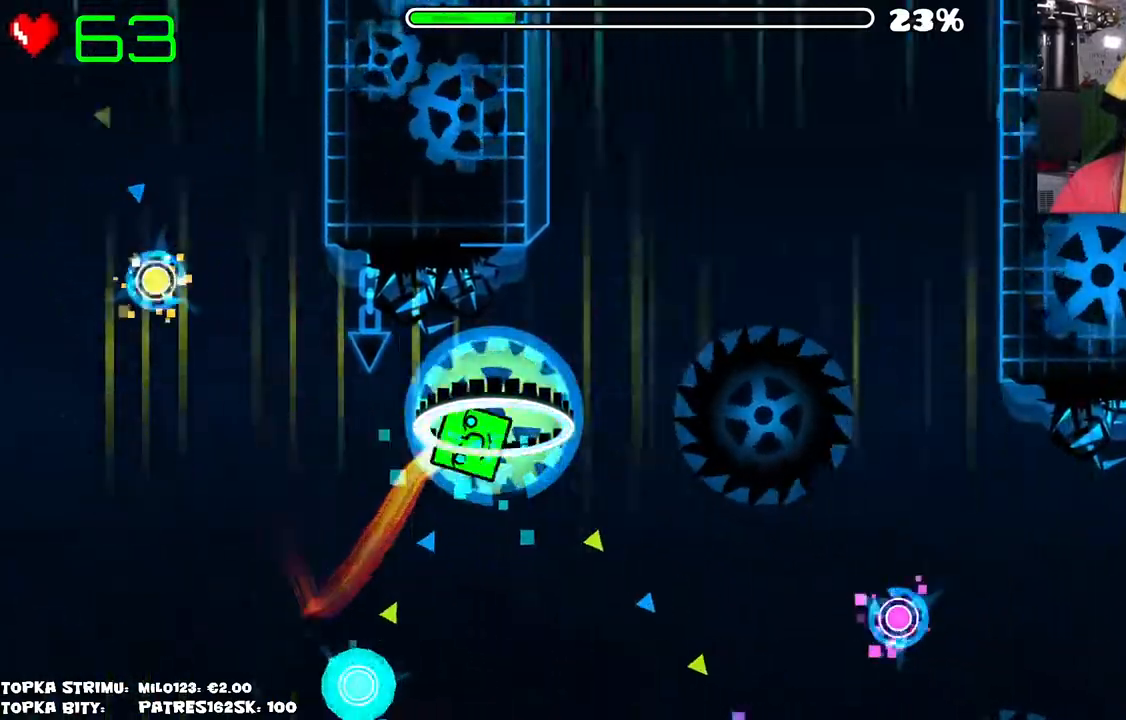
{"keys": [], "mouse": ["left"], "events": [[34, "mouse_left", "up"], [450, "mouse_left", "down"]]}
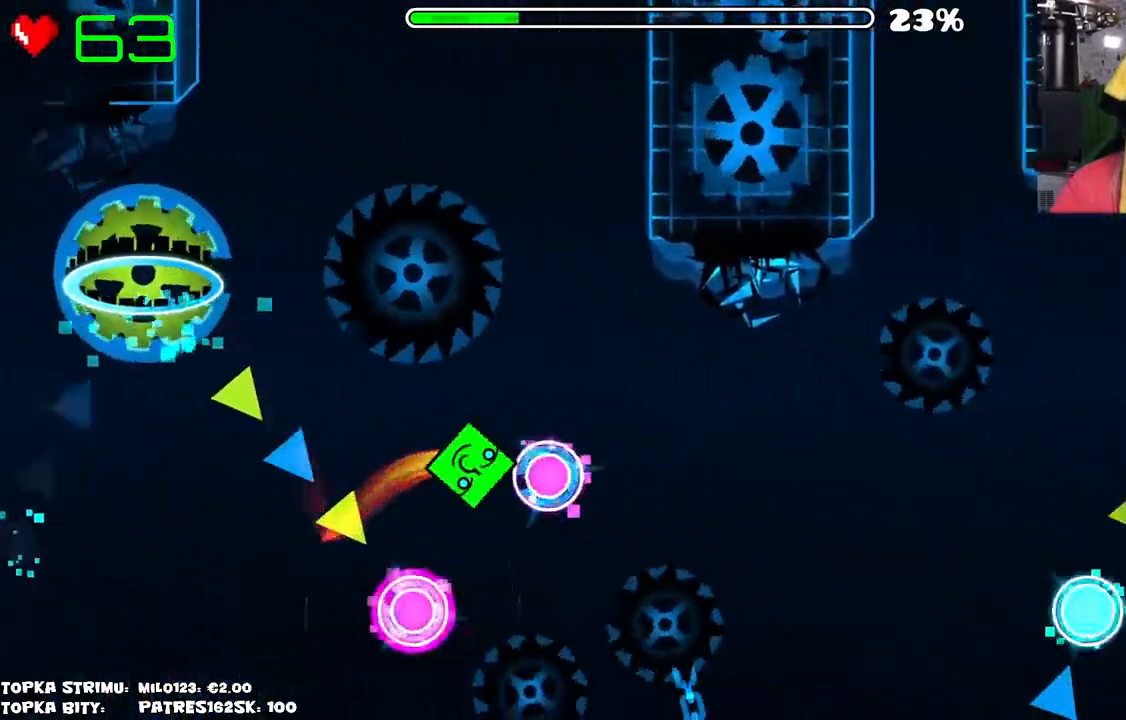
{"keys": [], "mouse": [], "events": [[50, "mouse_left", "up"], [184, "mouse_left", "down"], [334, "mouse_left", "up"]]}